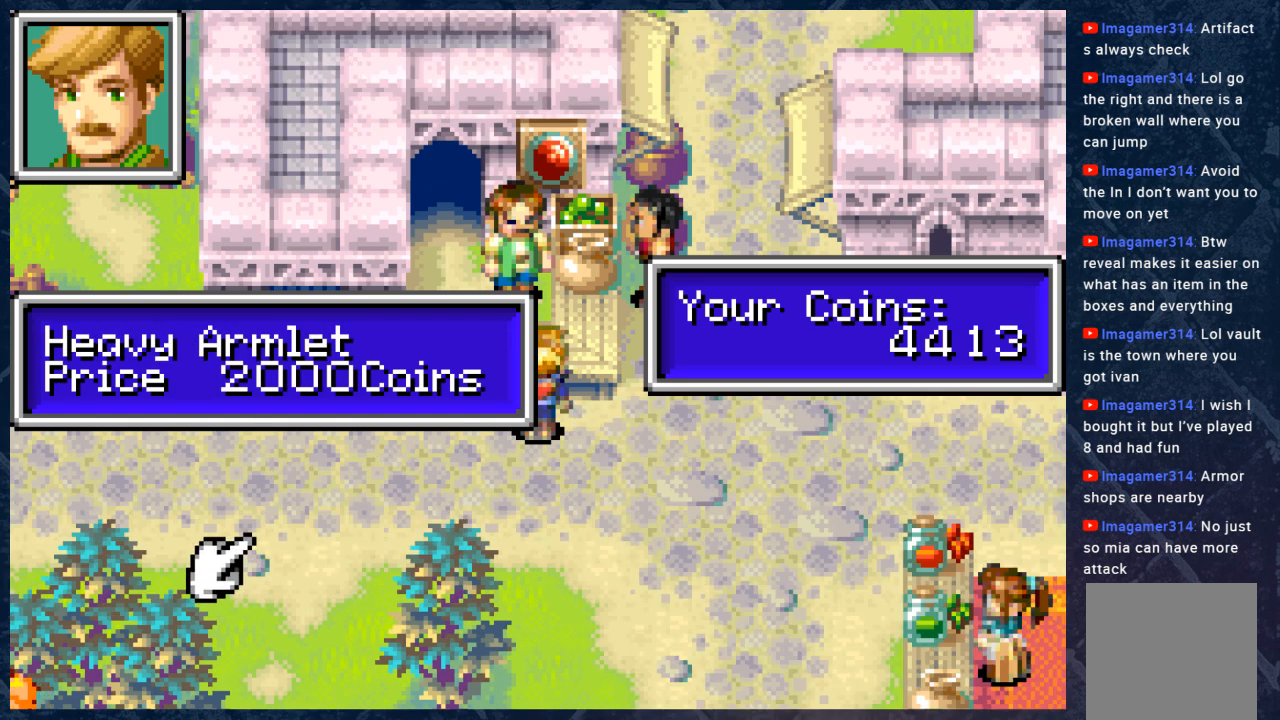
Gameplay with a controller (Xbox layout); each line is a JSON object with the inputs held at the frame after it. "events" lists button and stick changes between this image and that frame as [ms after this image, input, new state], when the widget could be followed in between.
{"buttons": [], "left_stick": "center", "right_stick": "center", "events": []}
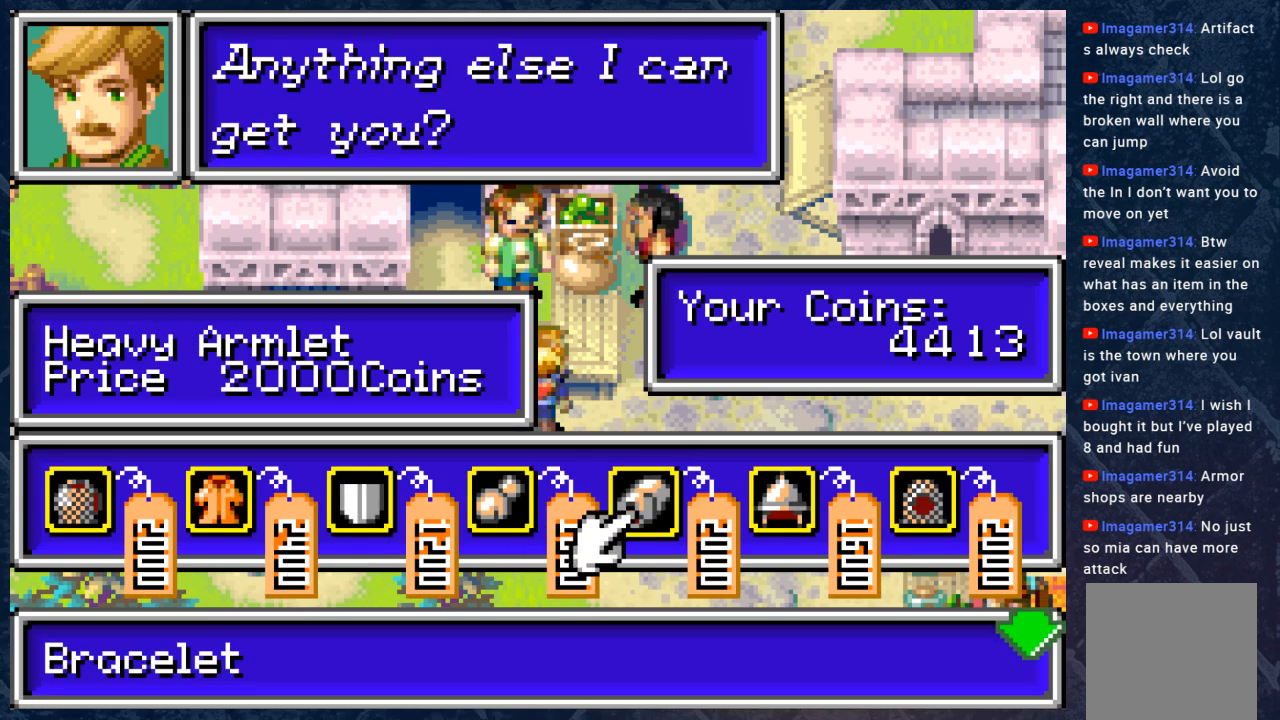
{"buttons": ["DPAD_LEFT"], "left_stick": "center", "right_stick": "center", "events": [[450, "DPAD_LEFT", "down"]]}
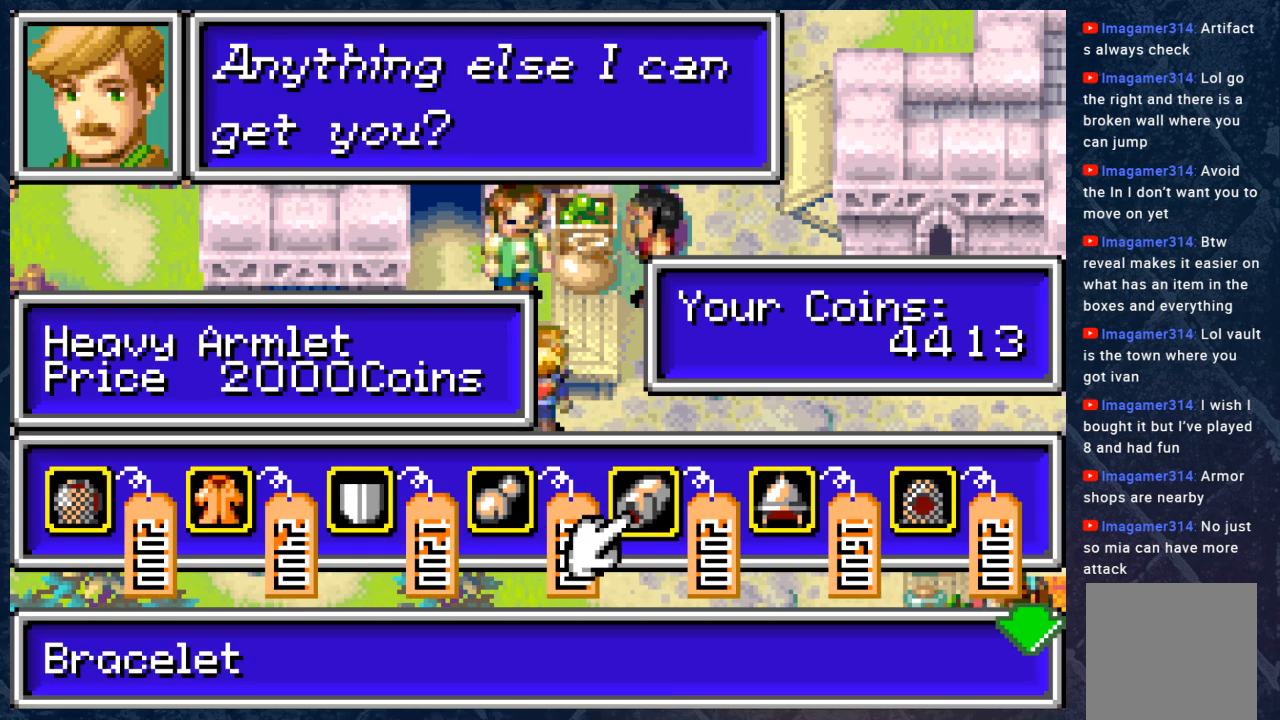
{"buttons": [], "left_stick": "center", "right_stick": "center", "events": [[50, "DPAD_LEFT", "up"], [117, "DPAD_LEFT", "down"], [233, "DPAD_LEFT", "up"], [317, "DPAD_LEFT", "down"], [417, "DPAD_LEFT", "up"]]}
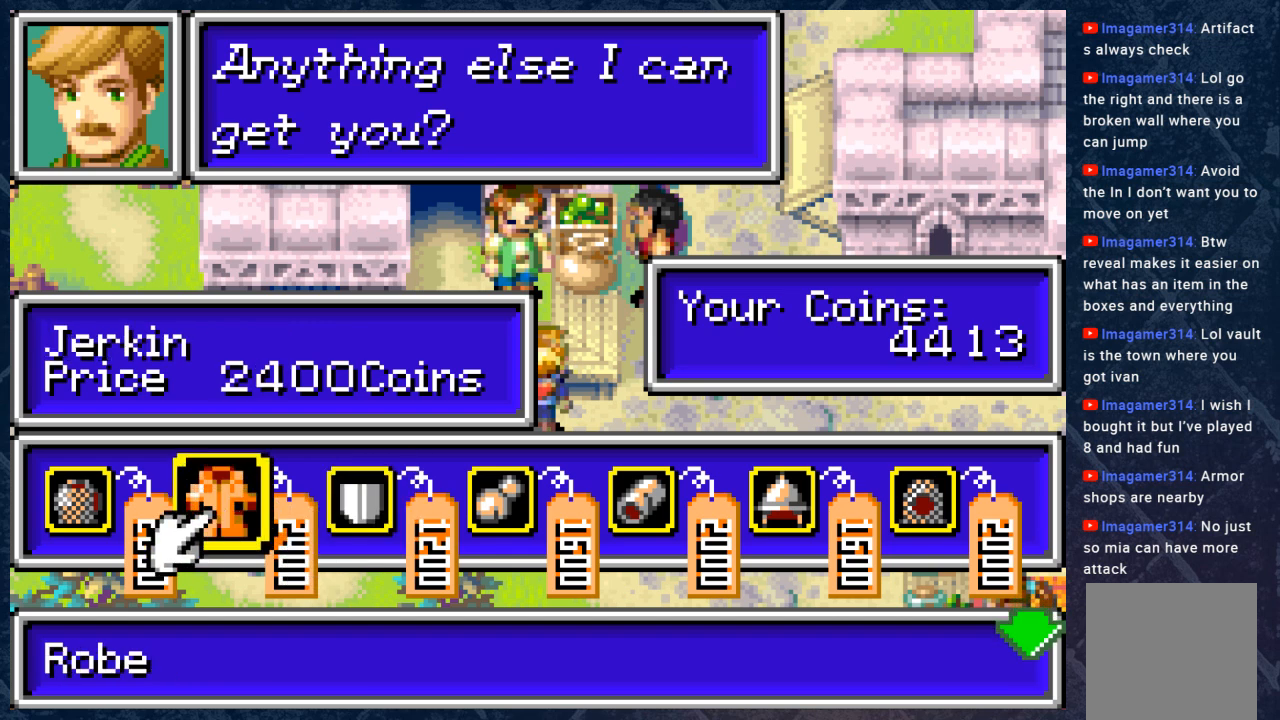
{"buttons": [], "left_stick": "center", "right_stick": "center", "events": [[83, "A", "down"], [200, "A", "up"]]}
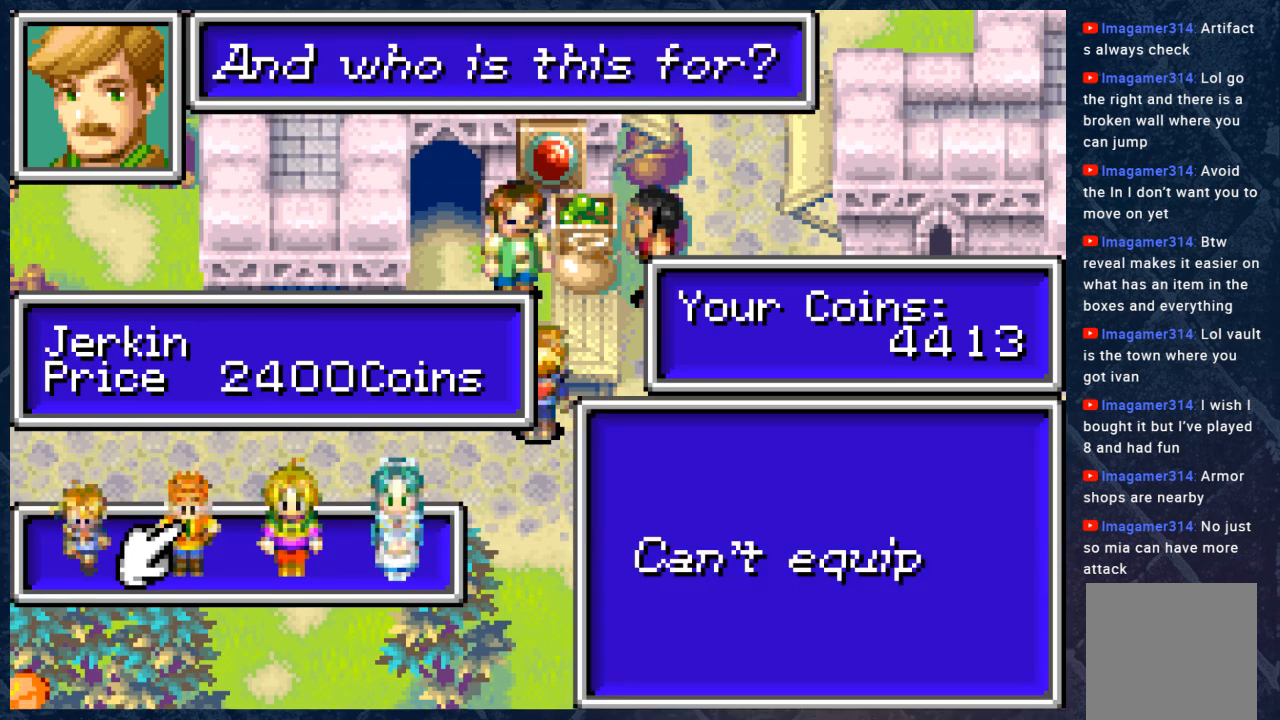
{"buttons": ["DPAD_RIGHT"], "left_stick": "center", "right_stick": "center", "events": [[267, "DPAD_RIGHT", "down"], [350, "DPAD_RIGHT", "up"], [417, "DPAD_RIGHT", "down"]]}
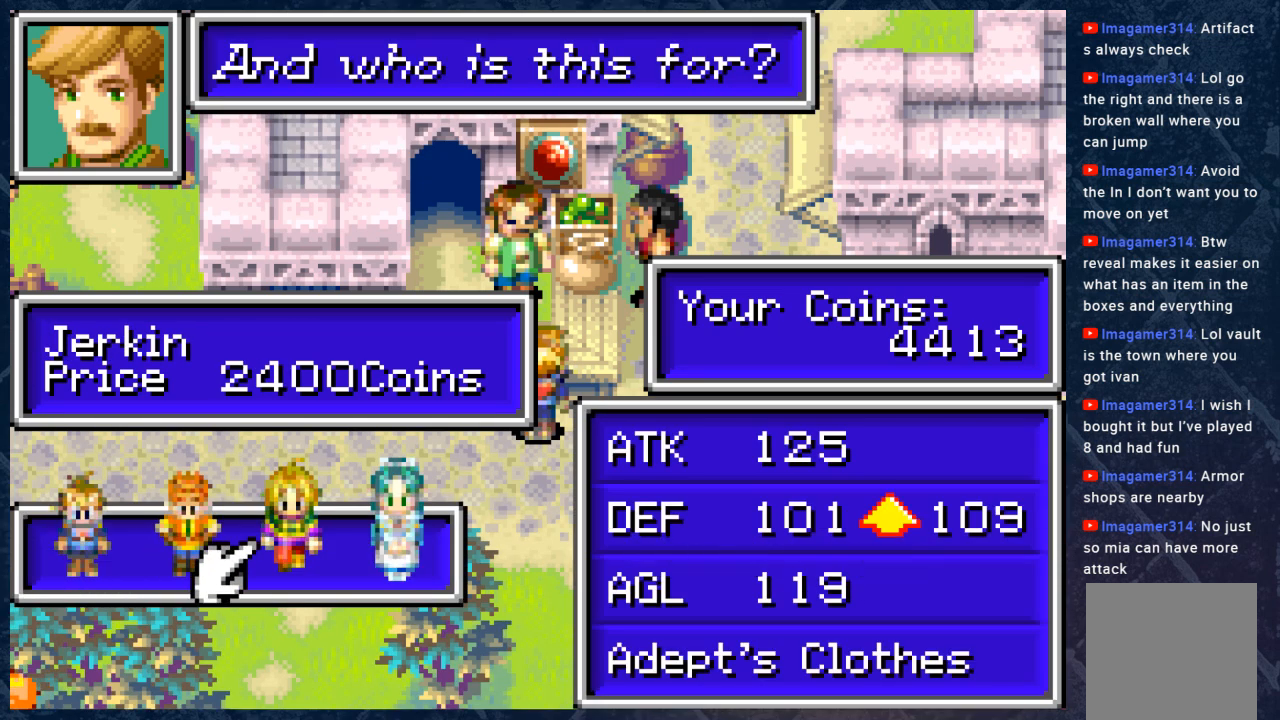
{"buttons": [], "left_stick": "center", "right_stick": "center", "events": [[17, "DPAD_RIGHT", "up"]]}
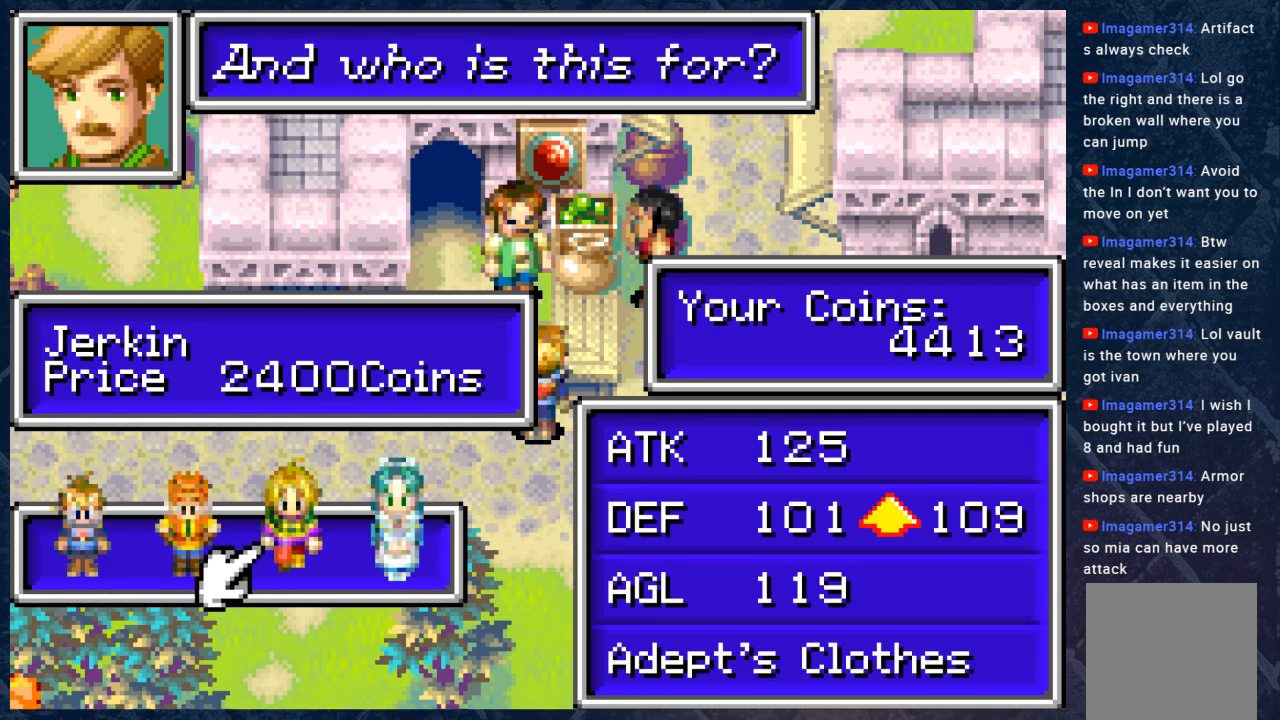
{"buttons": [], "left_stick": "center", "right_stick": "center", "events": []}
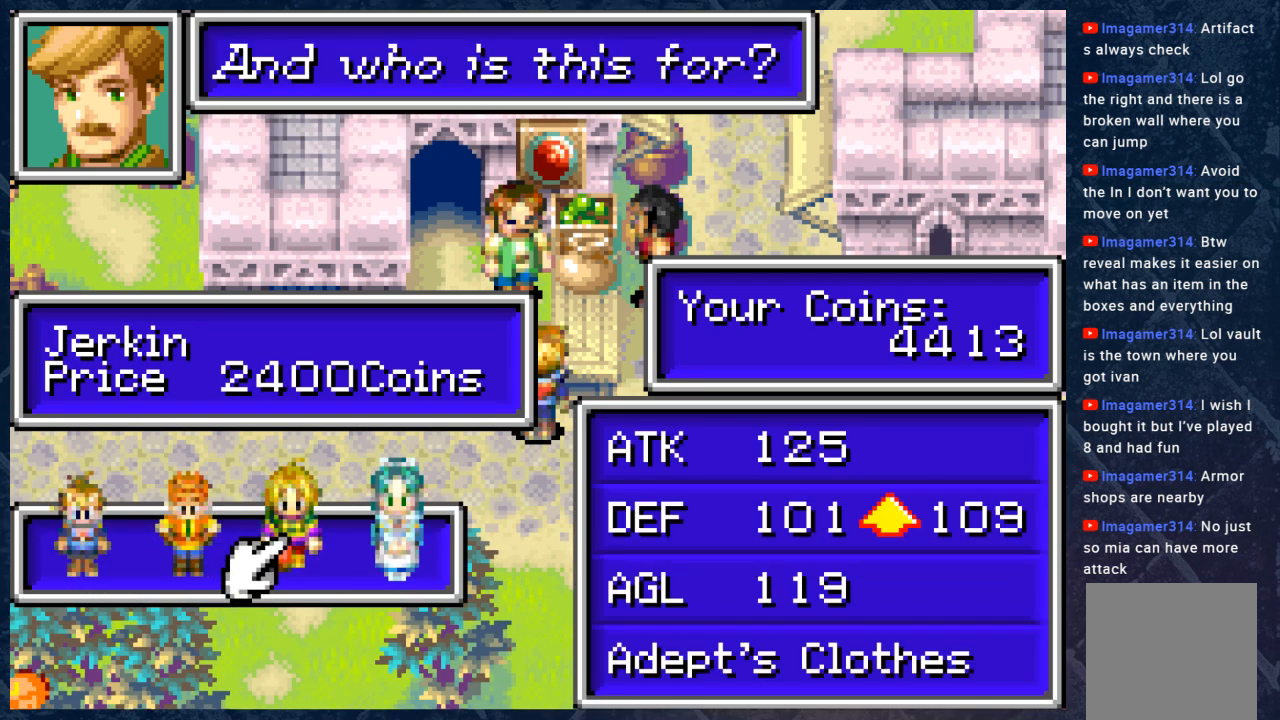
{"buttons": [], "left_stick": "center", "right_stick": "center", "events": []}
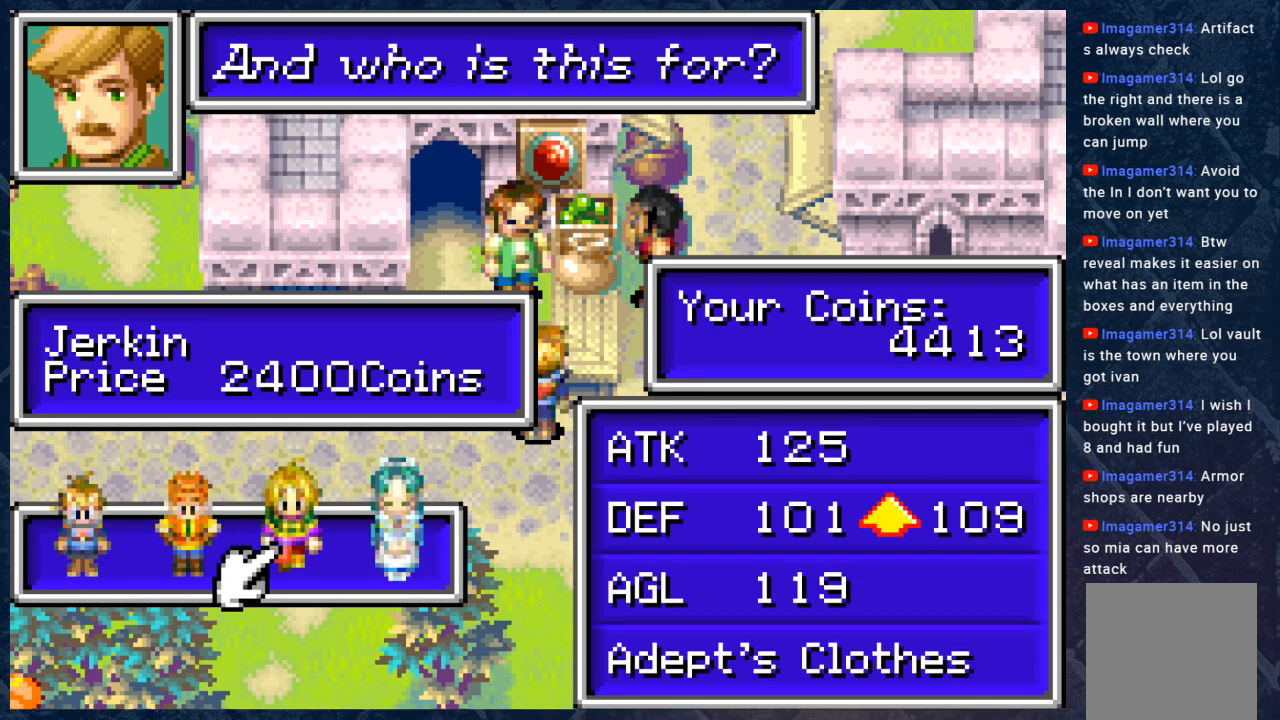
{"buttons": [], "left_stick": "center", "right_stick": "center", "events": []}
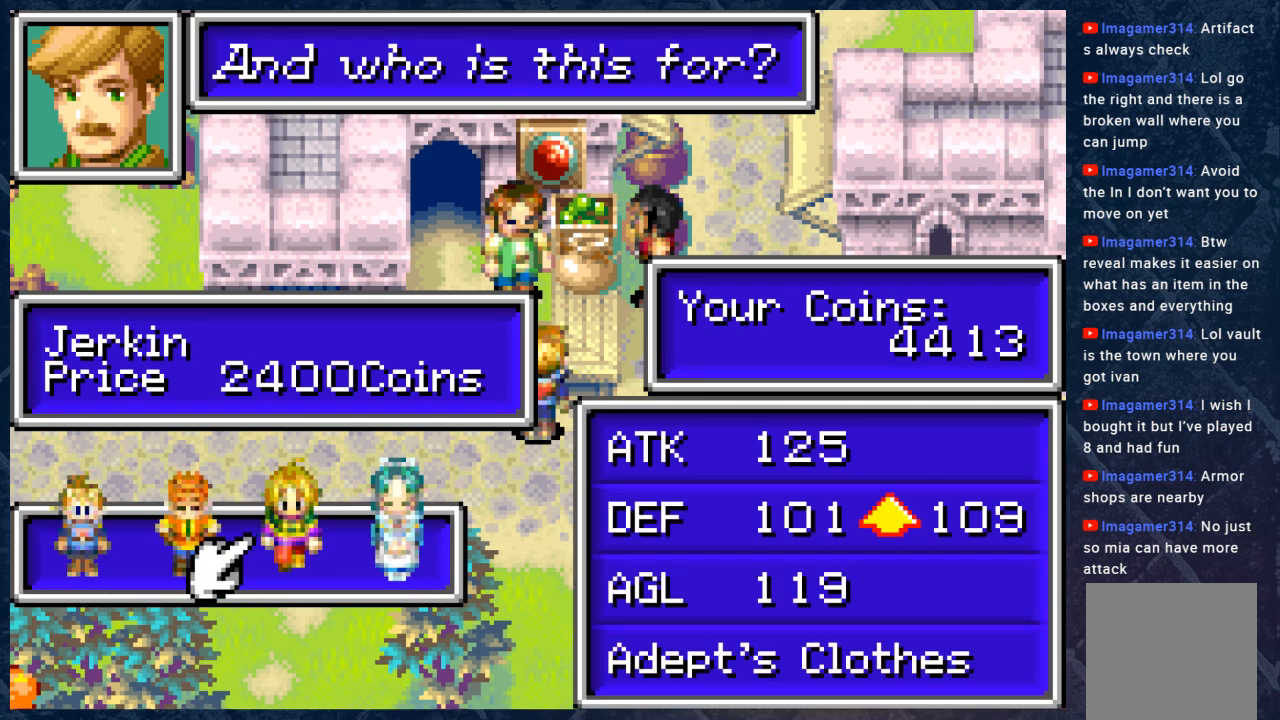
{"buttons": [], "left_stick": "center", "right_stick": "center", "events": []}
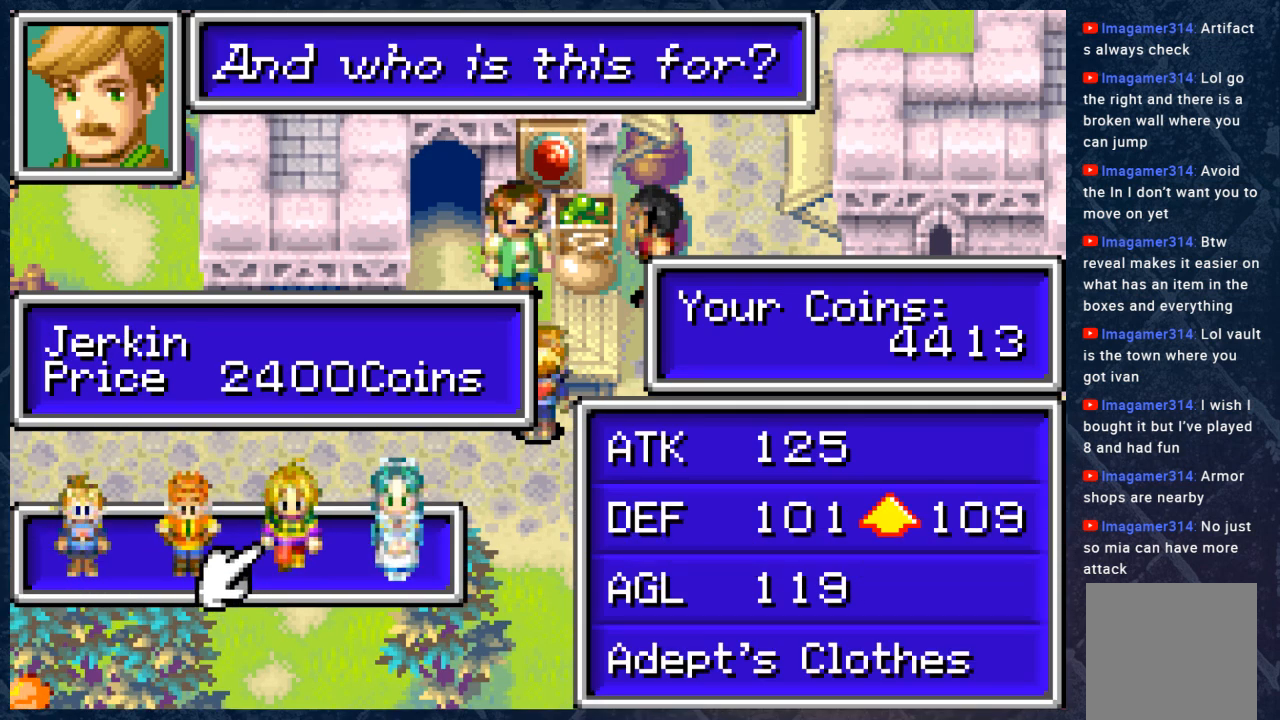
{"buttons": ["B"], "left_stick": "center", "right_stick": "center", "events": [[483, "B", "down"]]}
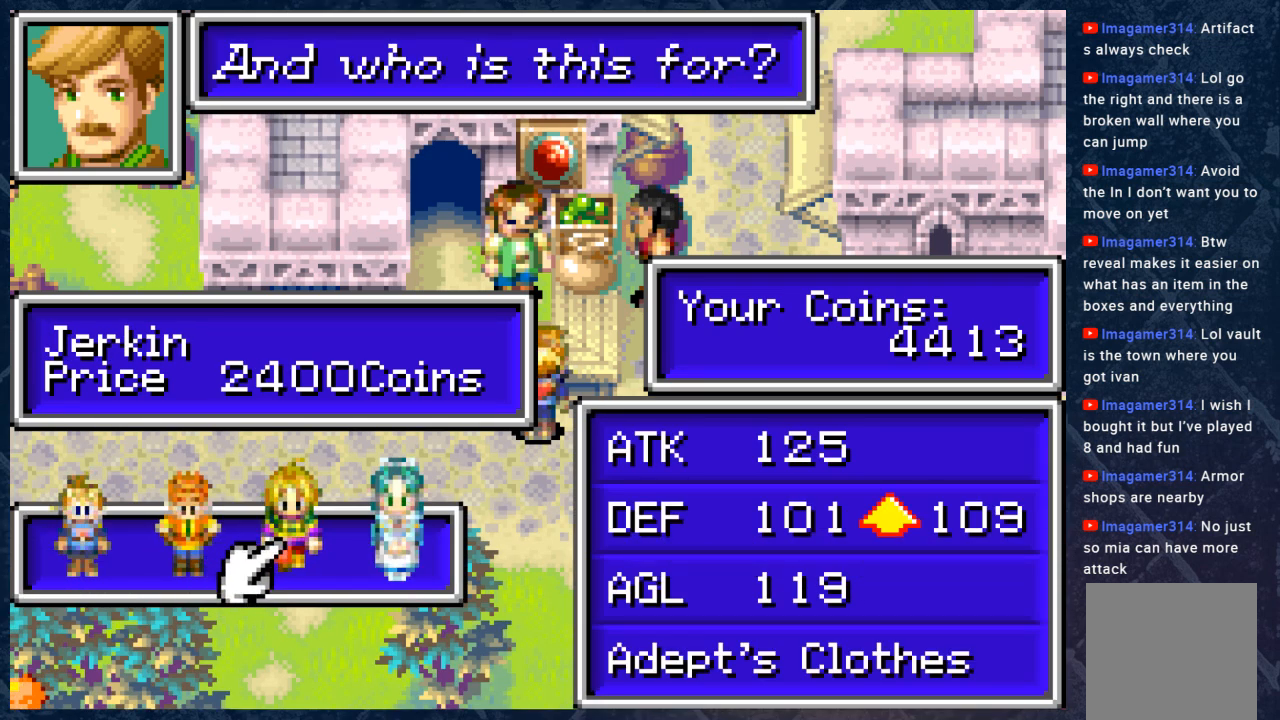
{"buttons": [], "left_stick": "center", "right_stick": "center", "events": [[83, "B", "up"]]}
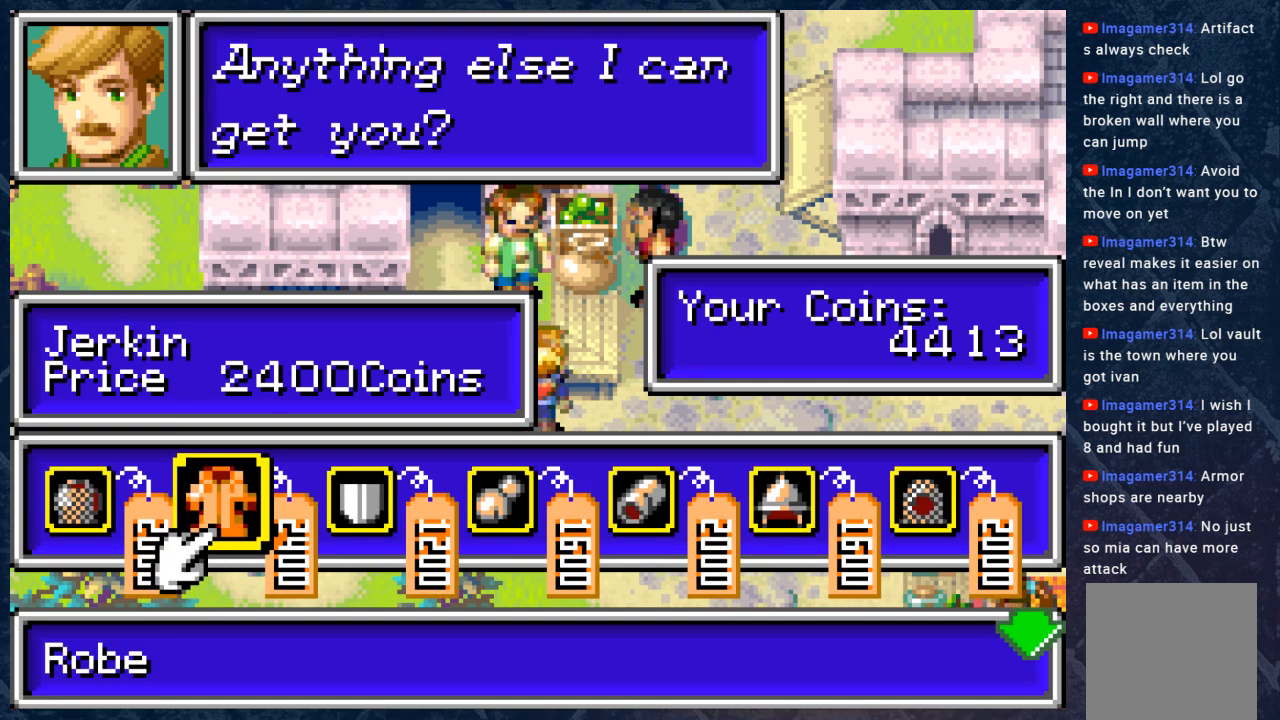
{"buttons": [], "left_stick": "center", "right_stick": "center", "events": [[50, "DPAD_DOWN", "down"], [167, "DPAD_DOWN", "up"]]}
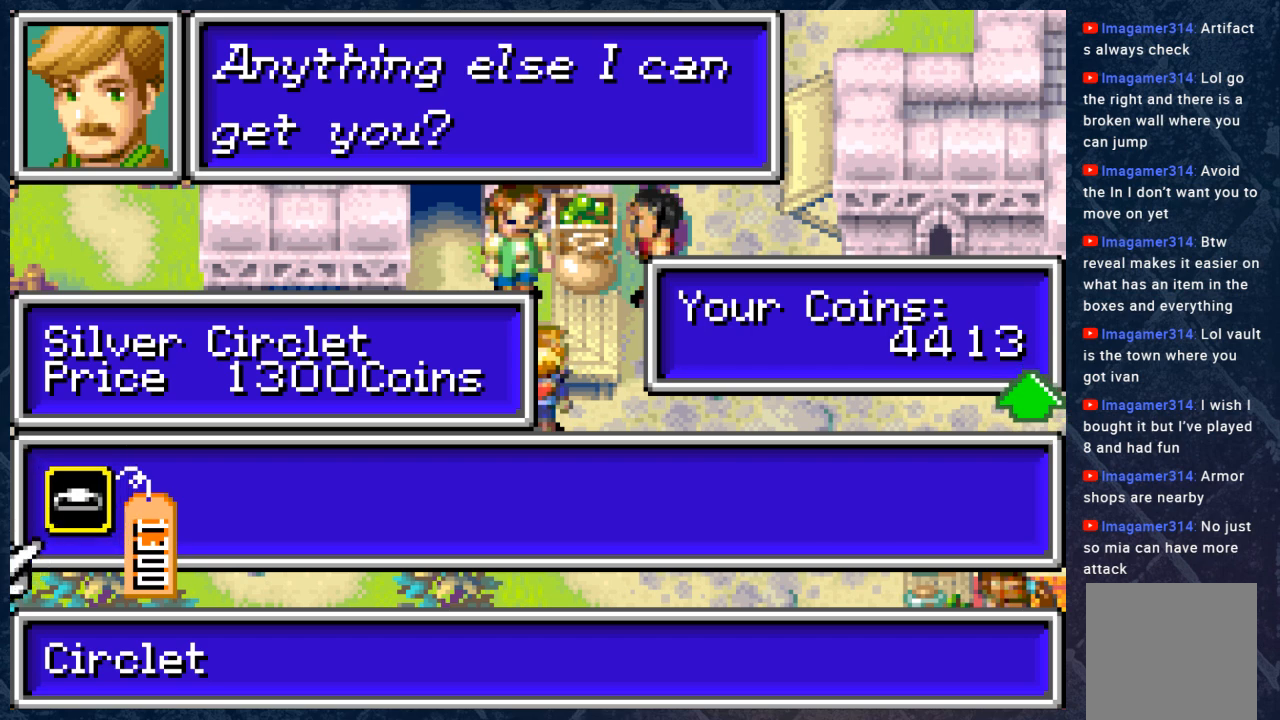
{"buttons": [], "left_stick": "center", "right_stick": "center", "events": [[283, "A", "down"], [433, "A", "up"]]}
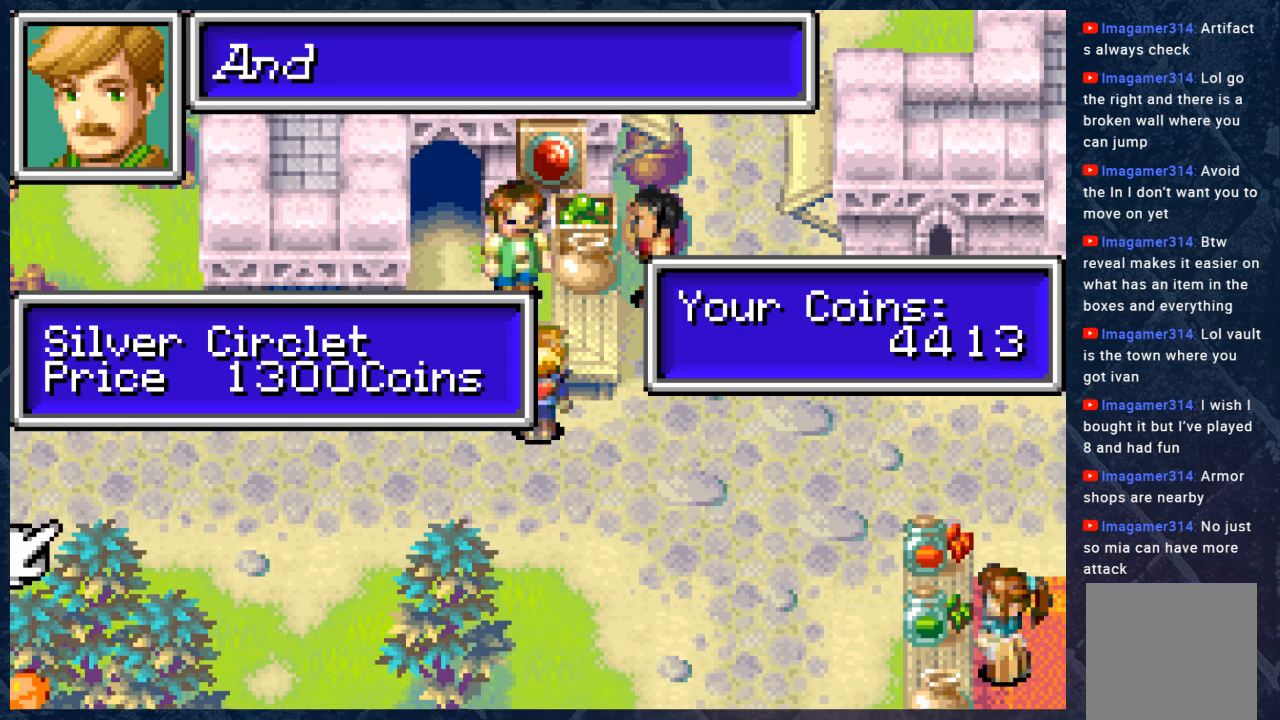
{"buttons": [], "left_stick": "center", "right_stick": "center", "events": [[367, "DPAD_RIGHT", "down"], [450, "DPAD_RIGHT", "up"]]}
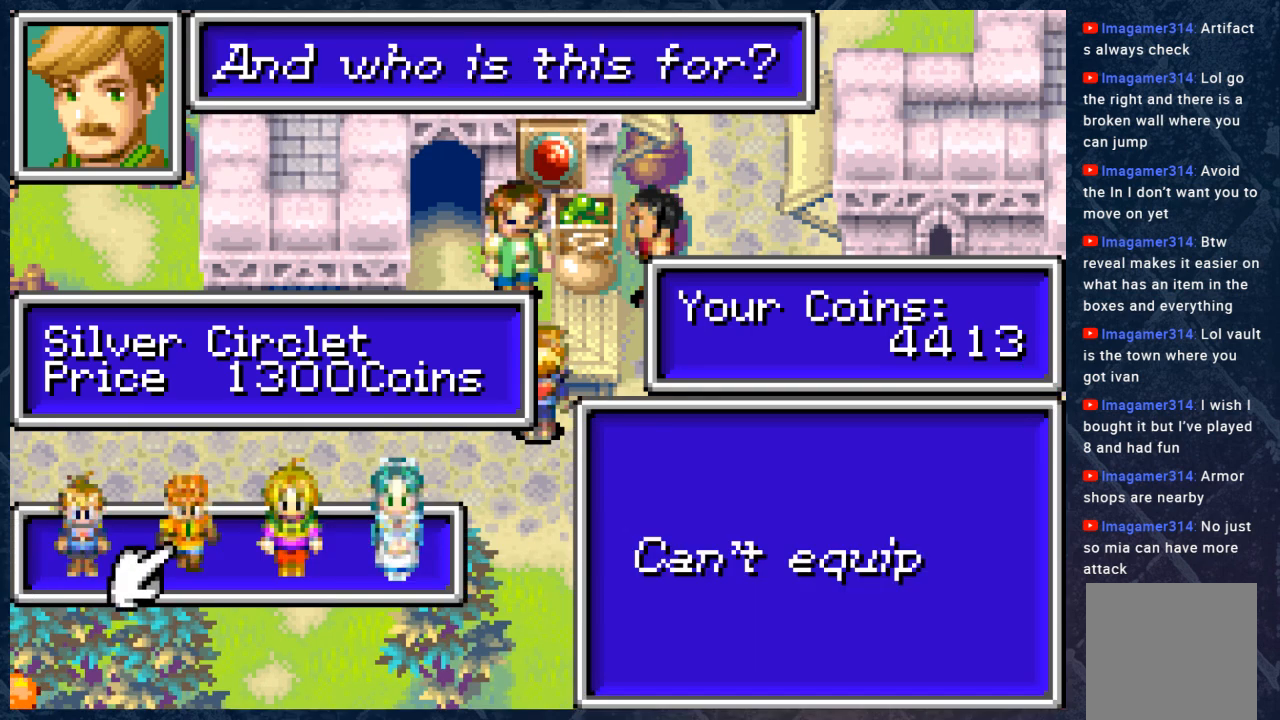
{"buttons": [], "left_stick": "center", "right_stick": "center", "events": [[33, "DPAD_RIGHT", "down"], [150, "DPAD_RIGHT", "up"], [333, "DPAD_RIGHT", "down"], [400, "DPAD_RIGHT", "up"]]}
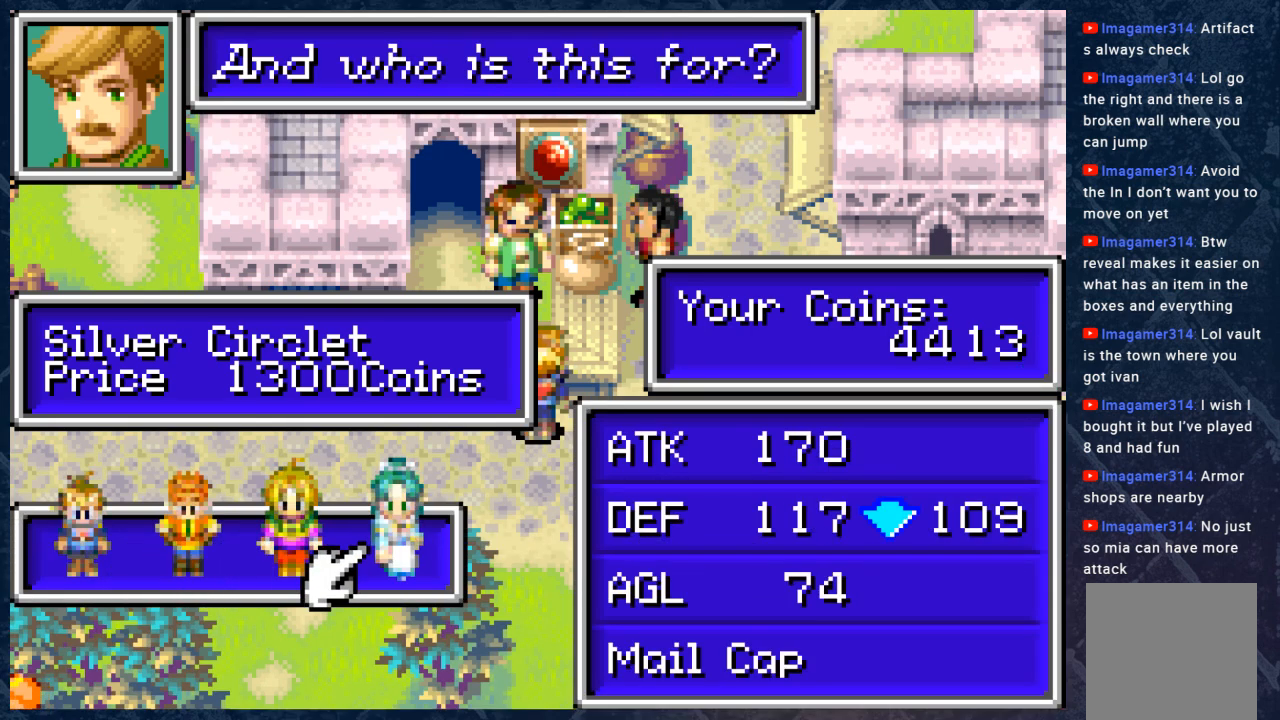
{"buttons": [], "left_stick": "center", "right_stick": "center", "events": [[183, "B", "down"], [283, "B", "up"]]}
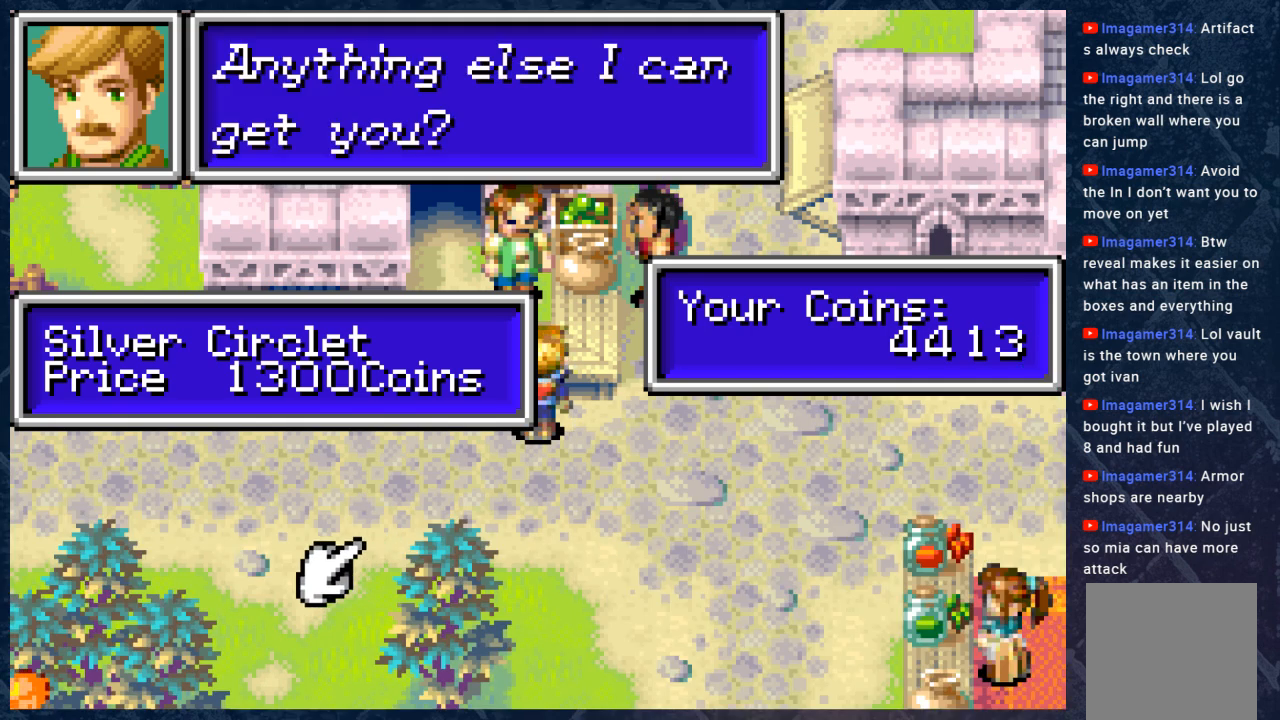
{"buttons": [], "left_stick": "center", "right_stick": "center", "events": [[150, "DPAD_UP", "down"], [250, "DPAD_UP", "up"]]}
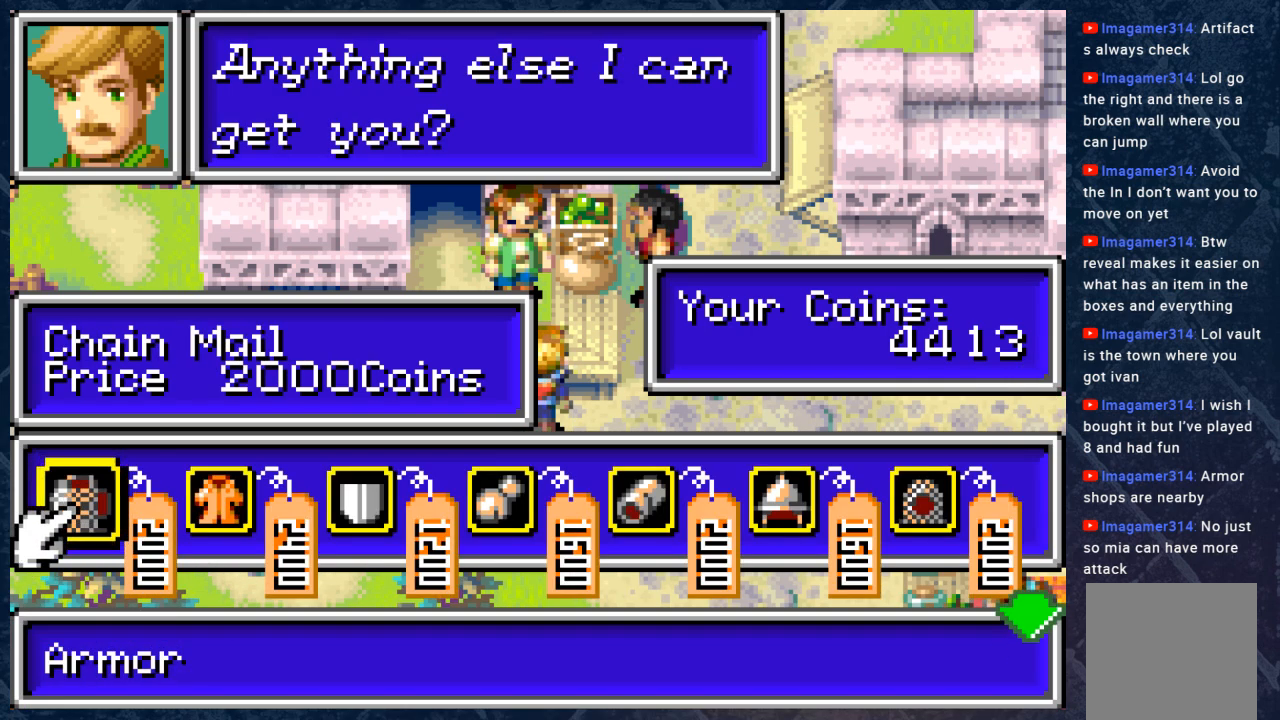
{"buttons": ["DPAD_RIGHT"], "left_stick": "center", "right_stick": "center", "events": [[33, "DPAD_RIGHT", "down"], [117, "DPAD_RIGHT", "up"], [233, "DPAD_RIGHT", "down"], [367, "DPAD_RIGHT", "up"], [433, "DPAD_RIGHT", "down"]]}
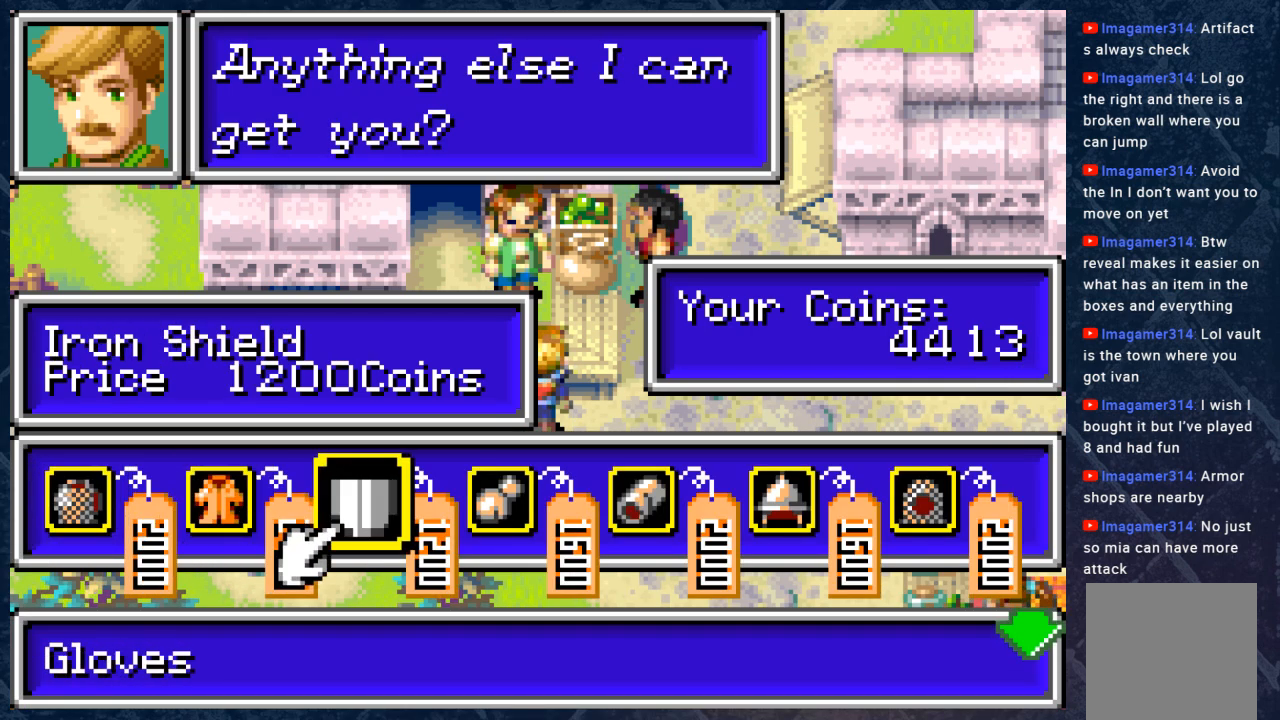
{"buttons": [], "left_stick": "center", "right_stick": "center", "events": [[67, "DPAD_RIGHT", "up"], [150, "DPAD_RIGHT", "down"], [233, "DPAD_RIGHT", "up"]]}
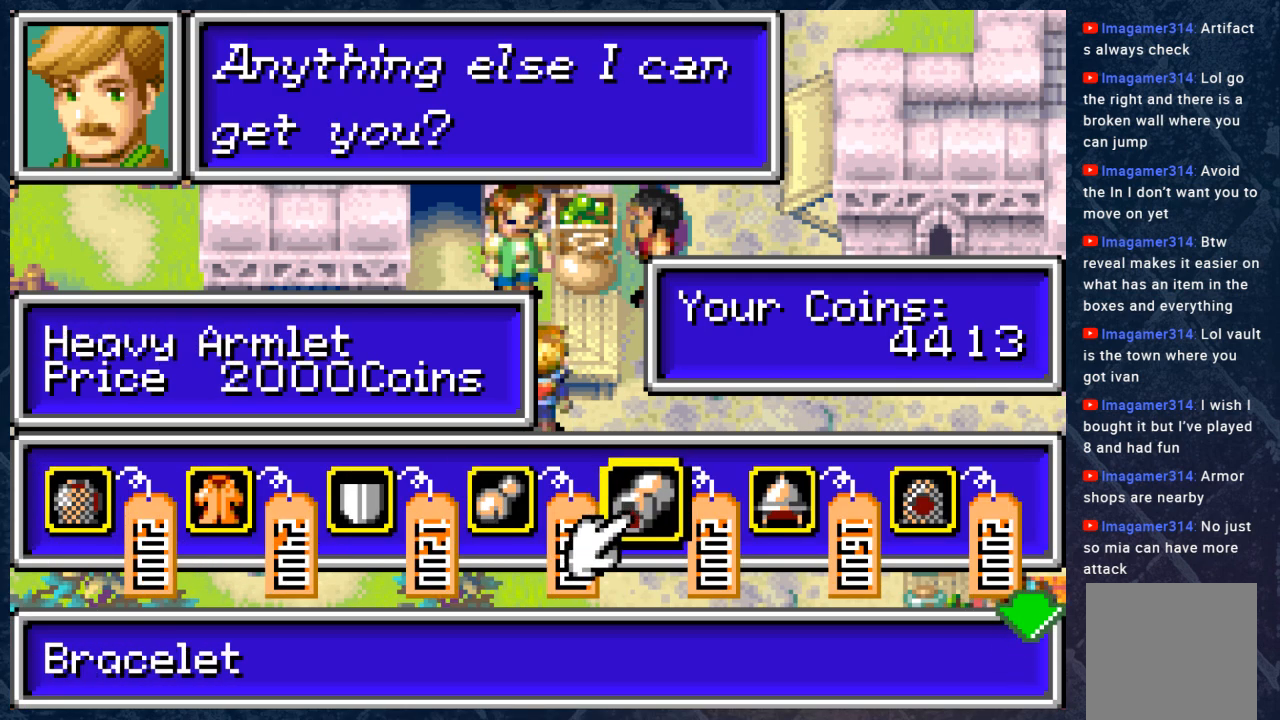
{"buttons": [], "left_stick": "center", "right_stick": "center", "events": [[300, "A", "down"], [417, "A", "up"]]}
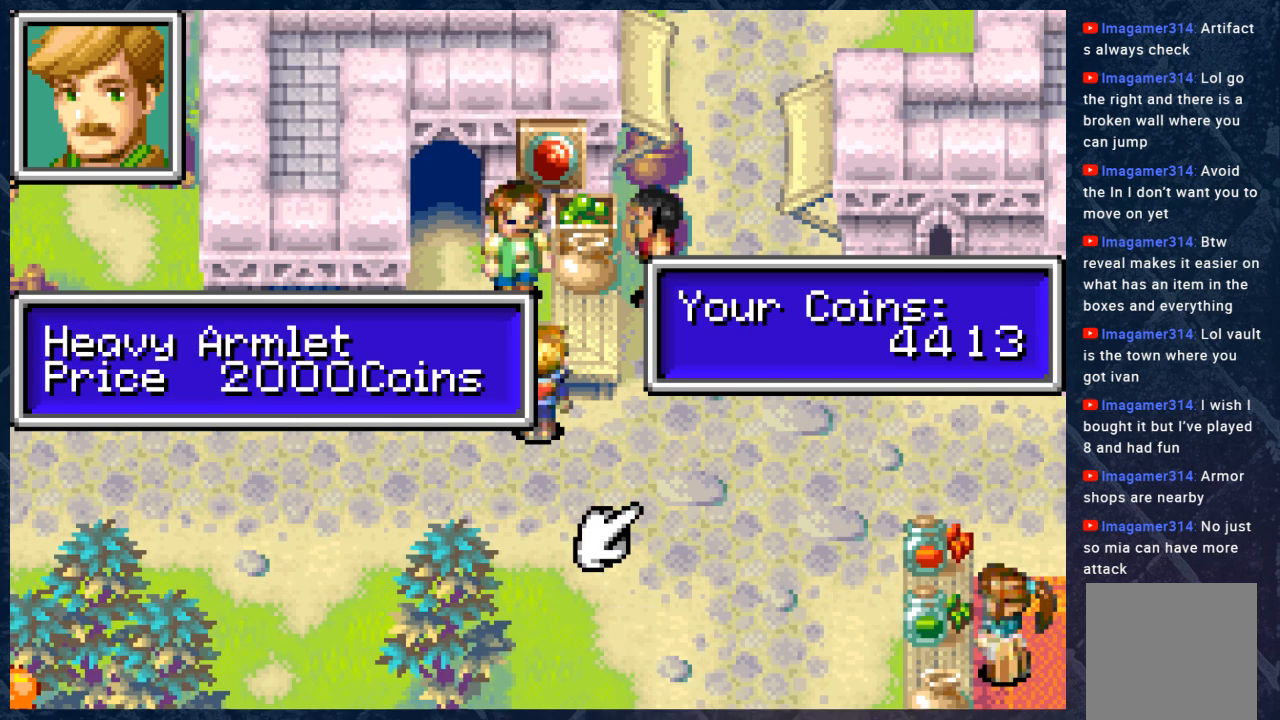
{"buttons": ["DPAD_RIGHT"], "left_stick": "center", "right_stick": "center", "events": [[367, "DPAD_RIGHT", "down"]]}
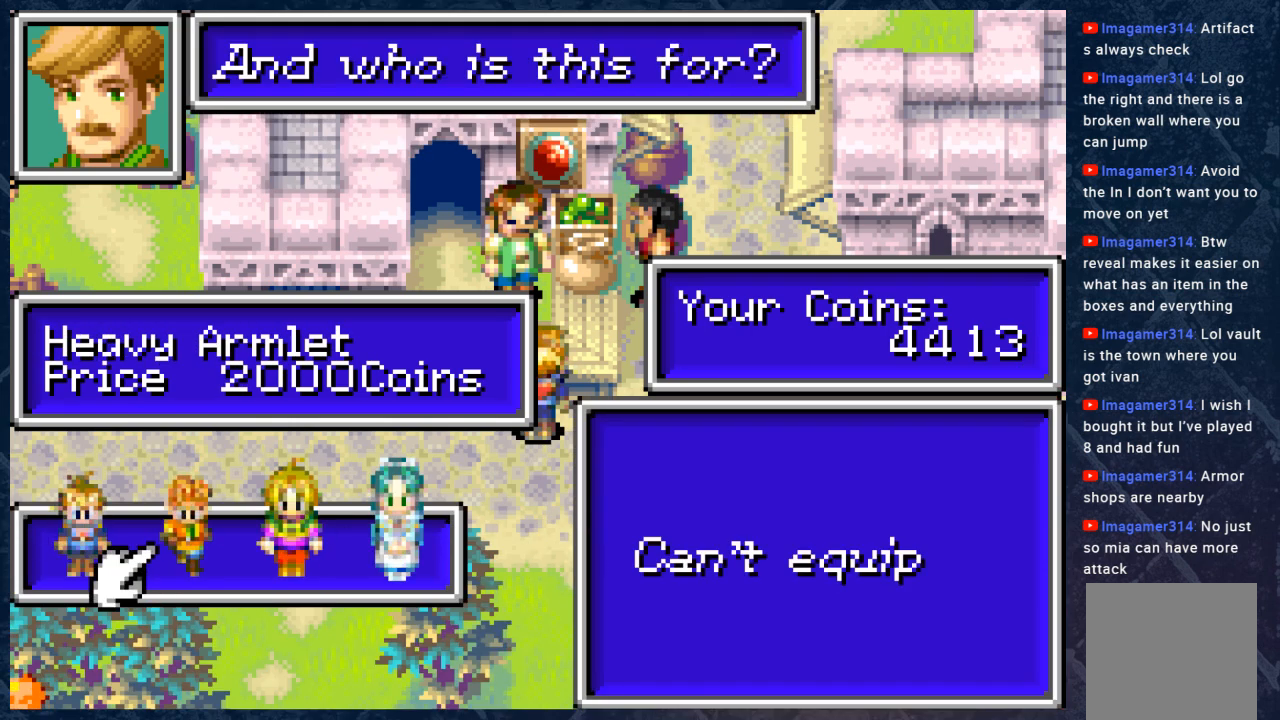
{"buttons": [], "left_stick": "center", "right_stick": "center", "events": [[117, "DPAD_RIGHT", "up"], [183, "DPAD_RIGHT", "down"], [283, "DPAD_RIGHT", "up"]]}
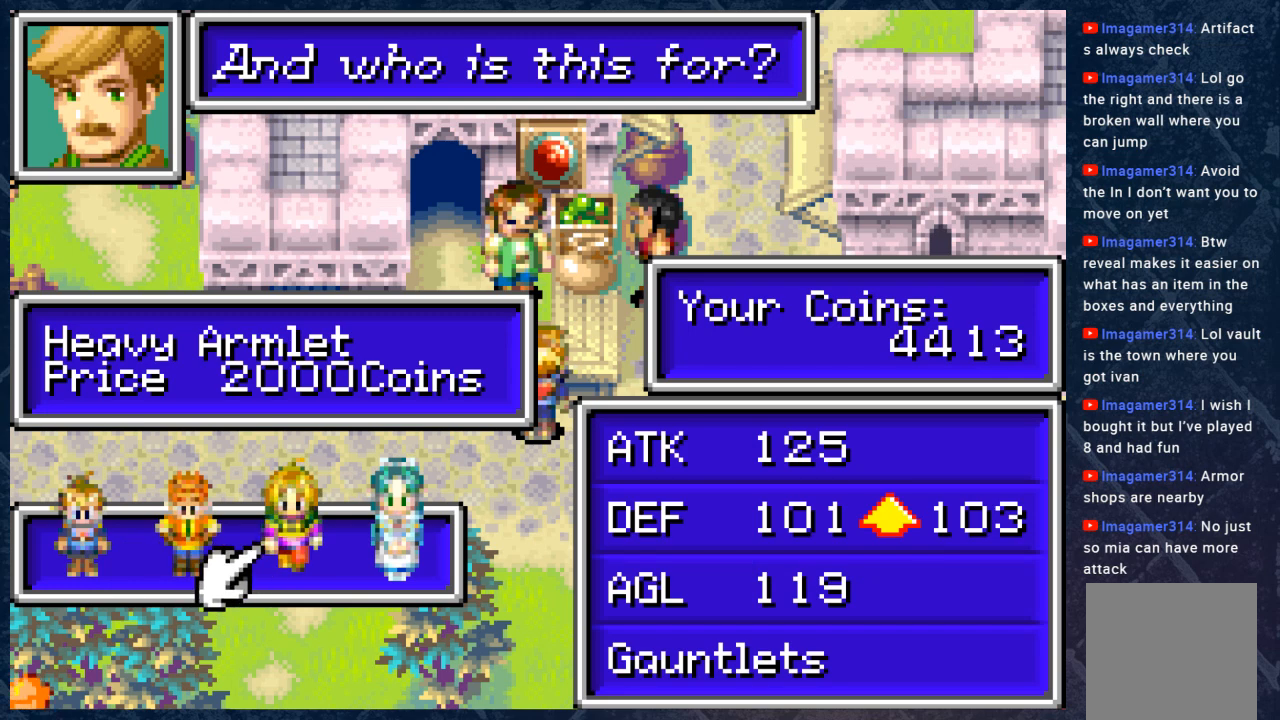
{"buttons": ["B"], "left_stick": "center", "right_stick": "center", "events": [[450, "B", "down"]]}
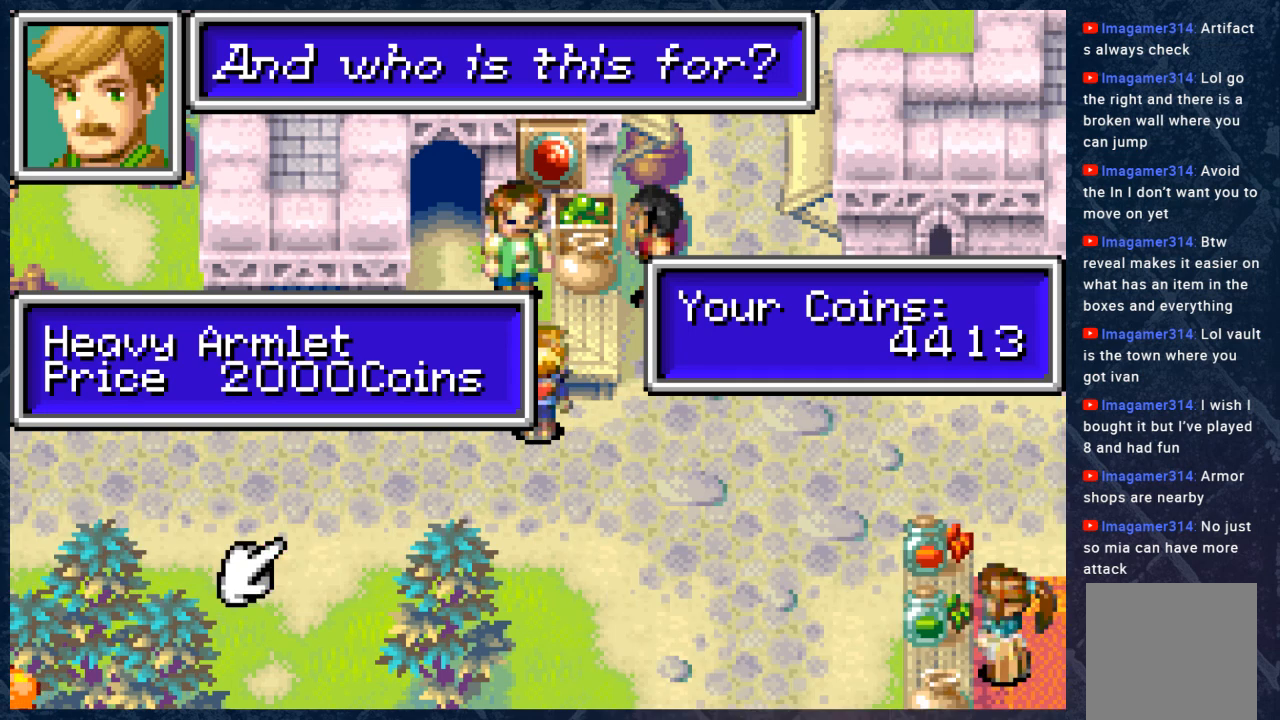
{"buttons": ["DPAD_LEFT"], "left_stick": "center", "right_stick": "center", "events": [[17, "B", "up"], [283, "DPAD_LEFT", "down"], [350, "DPAD_LEFT", "up"], [450, "DPAD_LEFT", "down"]]}
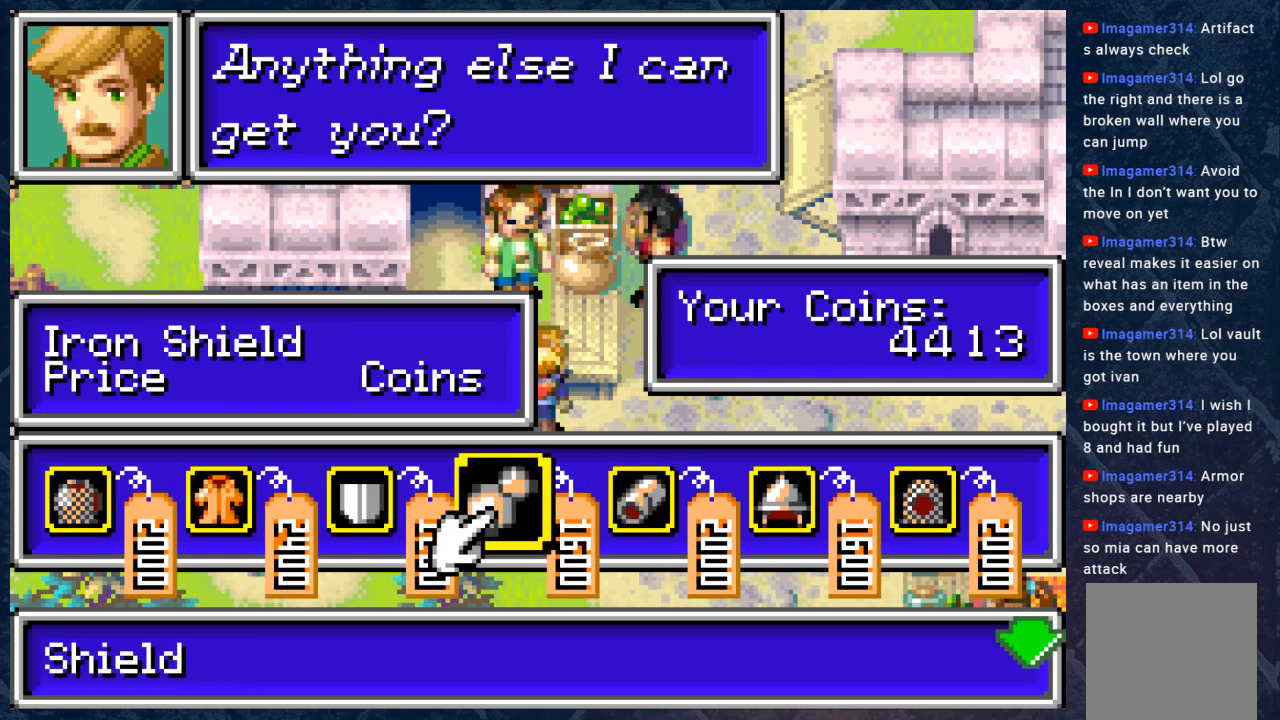
{"buttons": ["A"], "left_stick": "center", "right_stick": "center", "events": [[17, "DPAD_LEFT", "up"], [100, "DPAD_LEFT", "down"], [183, "DPAD_LEFT", "up"], [467, "A", "down"]]}
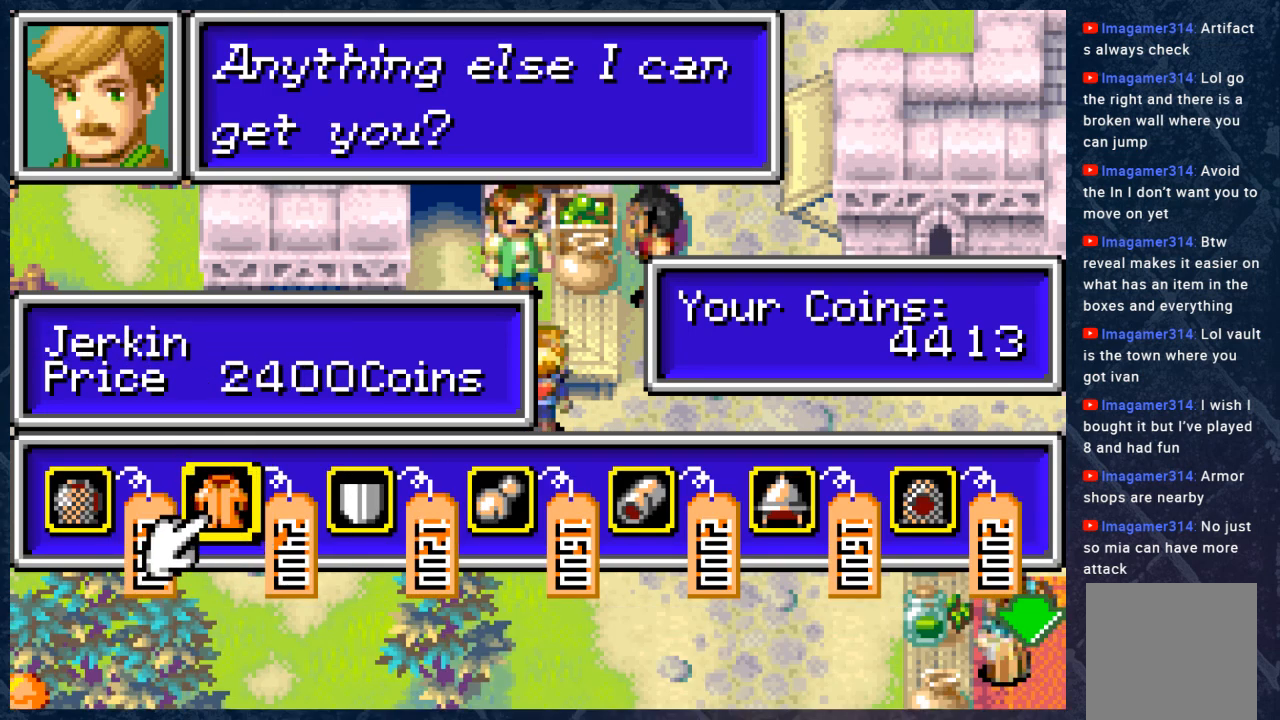
{"buttons": [], "left_stick": "center", "right_stick": "center", "events": [[33, "A", "up"]]}
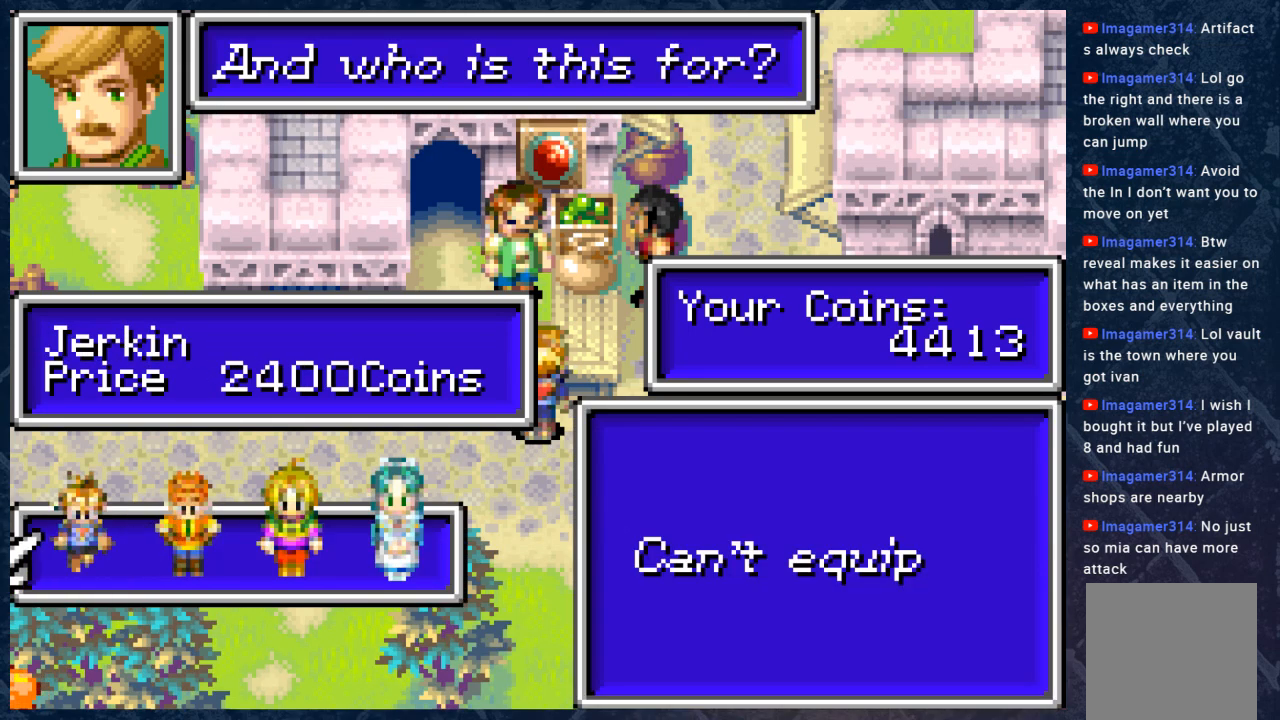
{"buttons": [], "left_stick": "center", "right_stick": "center", "events": [[100, "DPAD_RIGHT", "down"], [167, "DPAD_RIGHT", "up"], [250, "DPAD_RIGHT", "down"], [367, "DPAD_RIGHT", "up"]]}